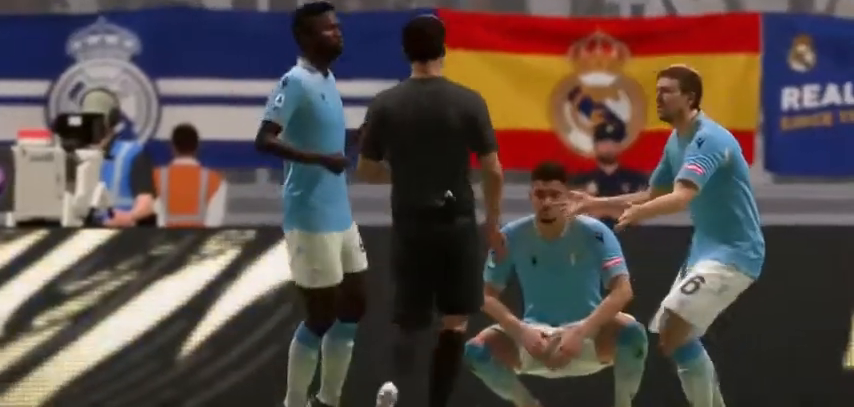
Gameplay with a controller (Xbox layout); each line is a JSON object with the inputs held at the frame after it. "events" lists button and stick changes between this image and that frame as [ms after this image, input, new state], when the widget could be followed in between. Not read: L3.
{"buttons": ["A"], "left_stick": "center", "right_stick": "center", "events": []}
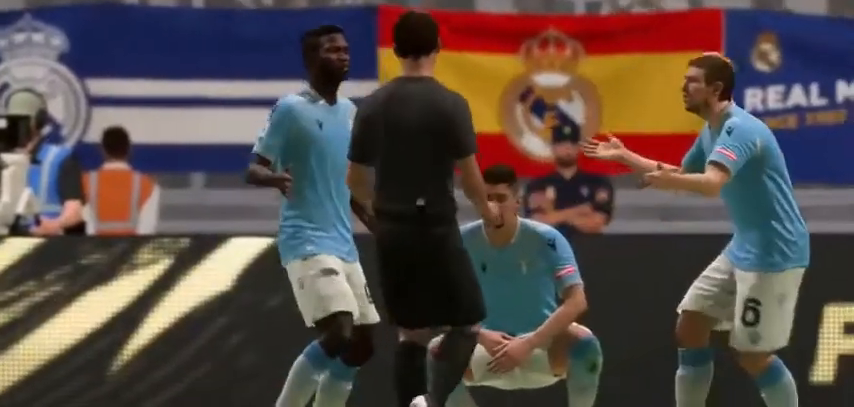
{"buttons": [], "left_stick": "center", "right_stick": "center", "events": [[433, "A", "up"]]}
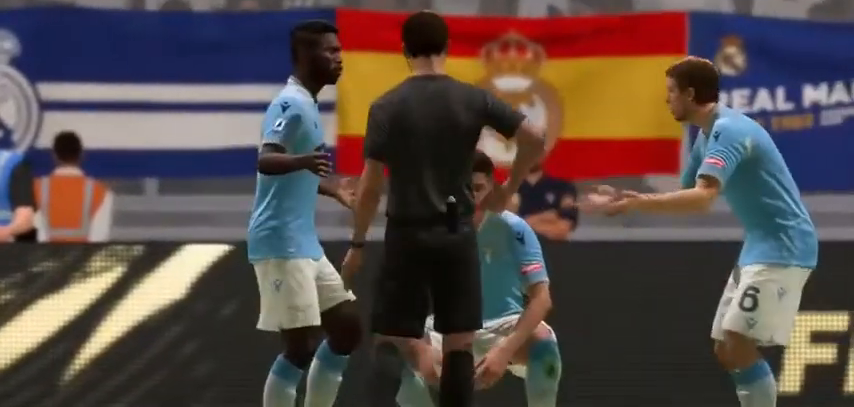
{"buttons": [], "left_stick": "center", "right_stick": "center"}
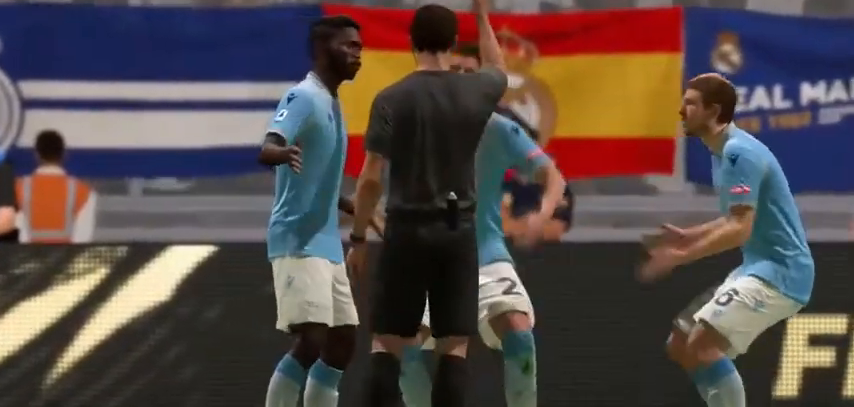
{"buttons": [], "left_stick": "center", "right_stick": "center", "events": []}
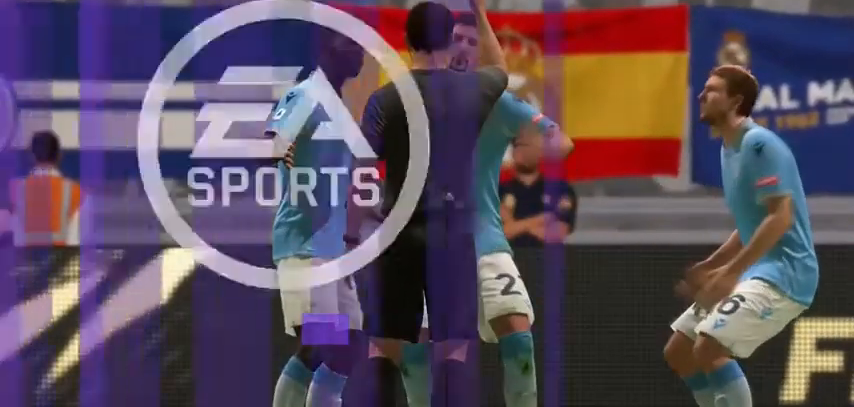
{"buttons": ["A"], "left_stick": "center", "right_stick": "center", "events": [[267, "A", "down"]]}
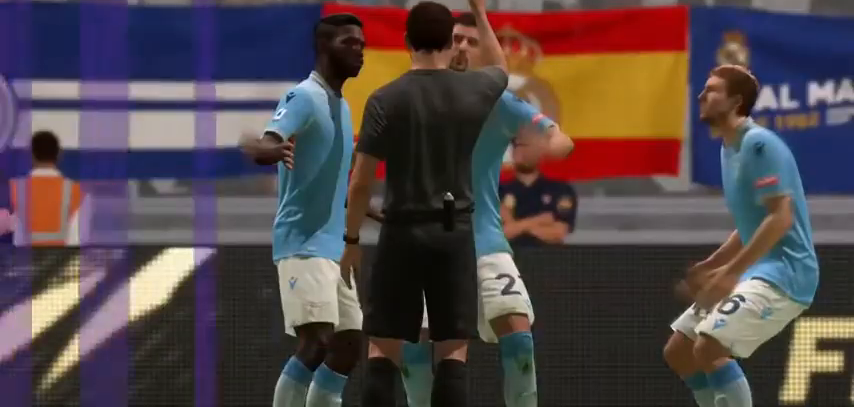
{"buttons": ["A"], "left_stick": "center", "right_stick": "center", "events": []}
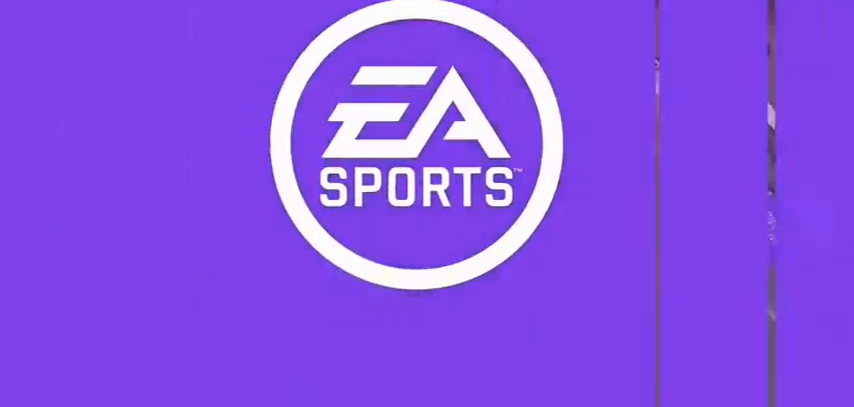
{"buttons": [], "left_stick": "center", "right_stick": "center", "events": [[400, "A", "up"]]}
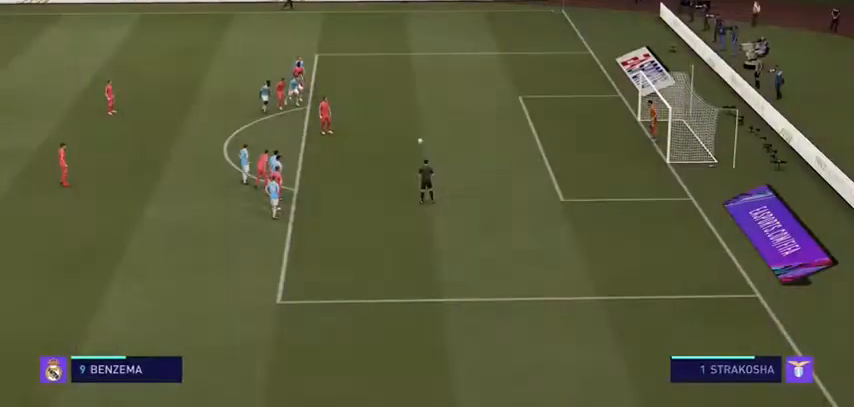
{"buttons": [], "left_stick": "center", "right_stick": "center", "events": []}
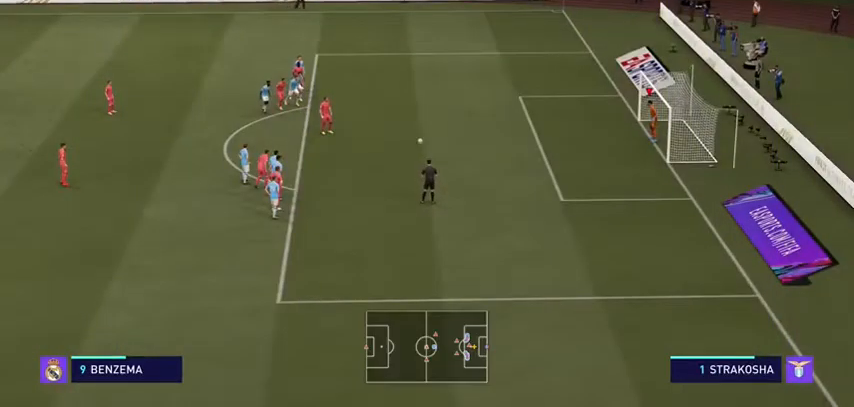
{"buttons": [], "left_stick": "center", "right_stick": "center", "events": []}
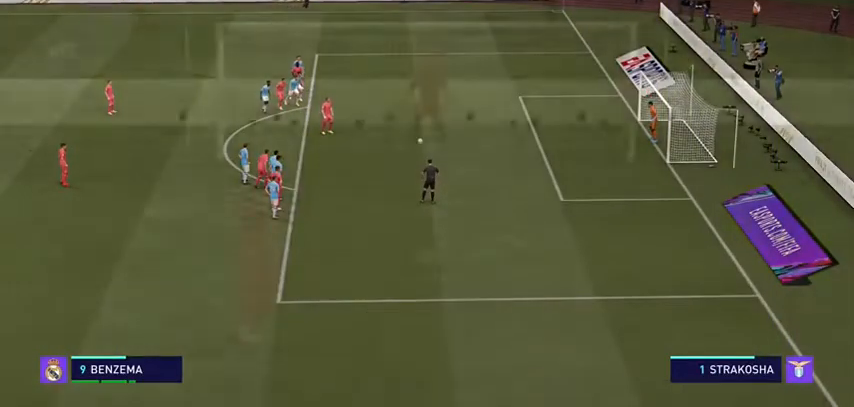
{"buttons": [], "left_stick": "center", "right_stick": "center", "events": []}
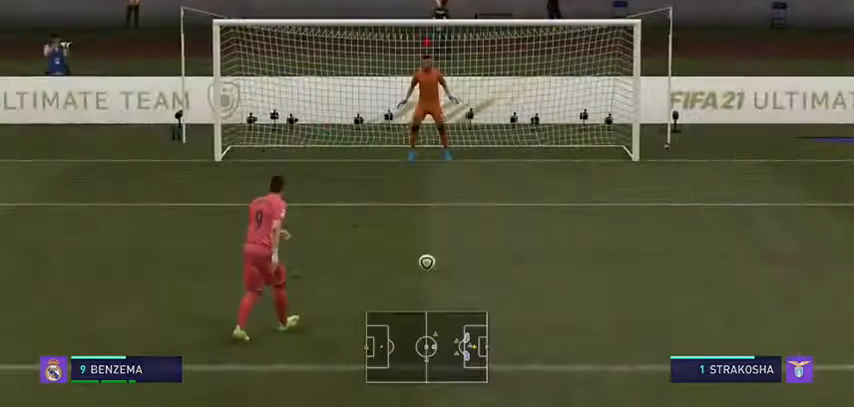
{"buttons": [], "left_stick": "center", "right_stick": "center", "events": []}